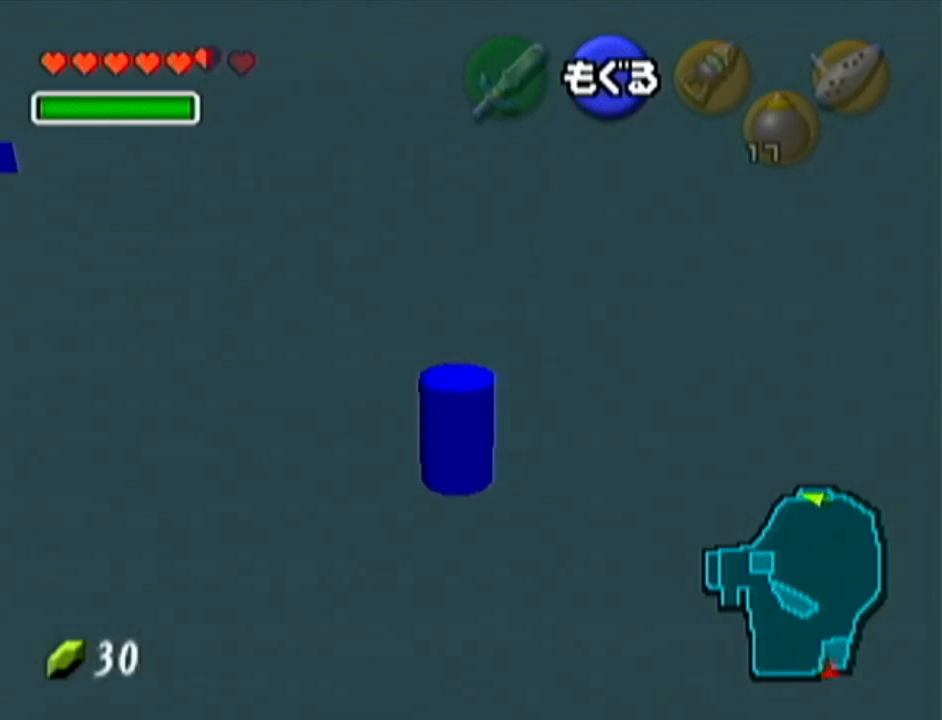
Gameplay with a controller (Nintendo layout); each line is a JSON object with the inputs held at the frame after it. "events" lists button and stick changes between this image and that frame as [ms after this image, input, new state], when the widget could be followed in between. Not read: L3 R3.
{"buttons": [], "left_stick": "up-right", "events": []}
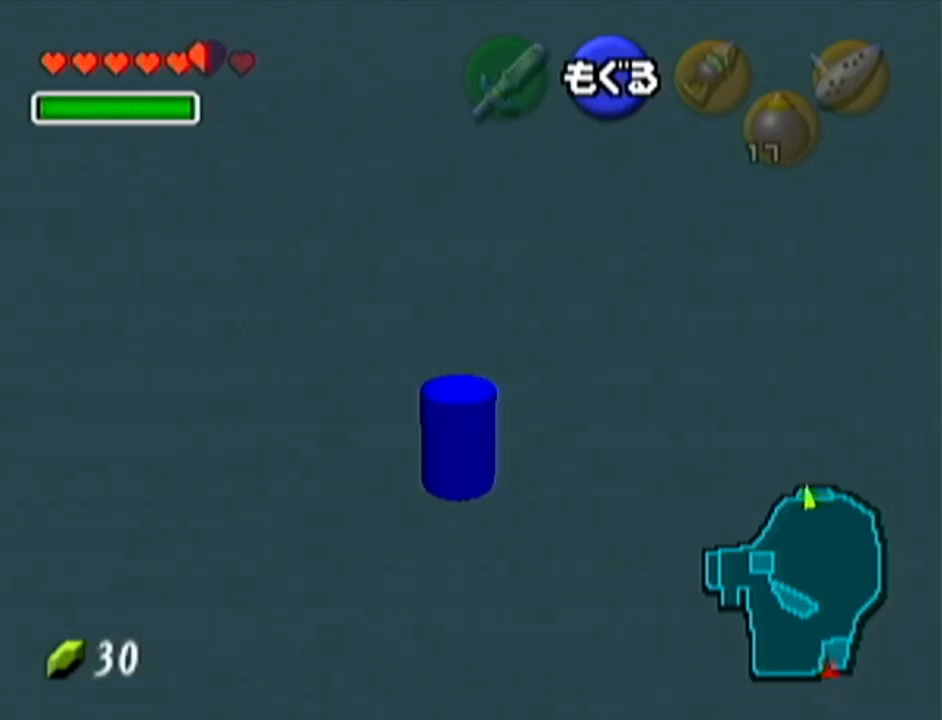
{"buttons": [], "left_stick": "up-right", "events": []}
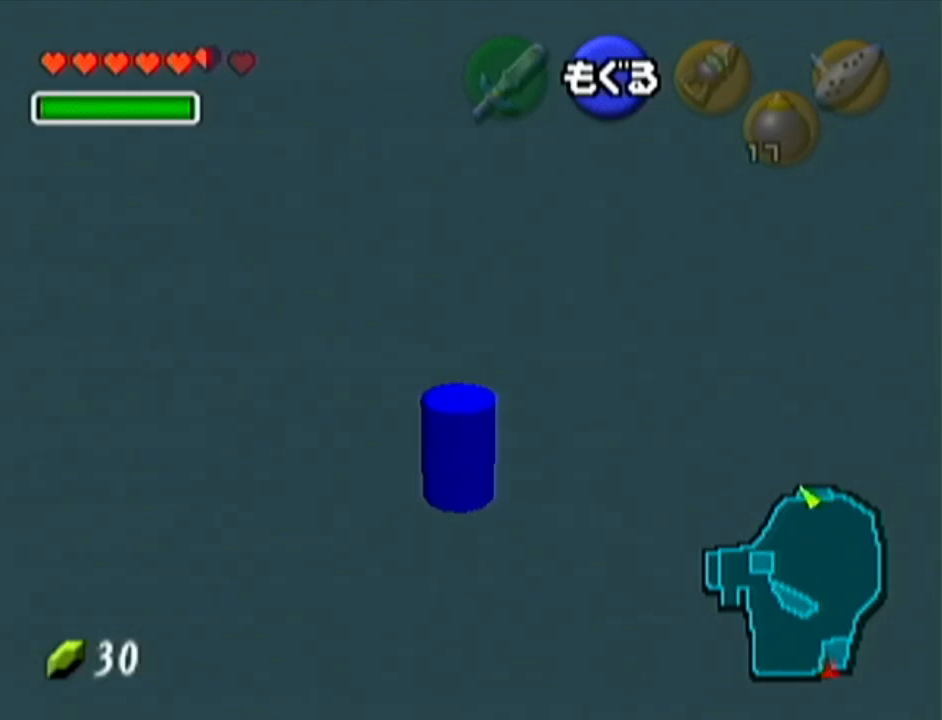
{"buttons": [], "left_stick": "up-right", "events": []}
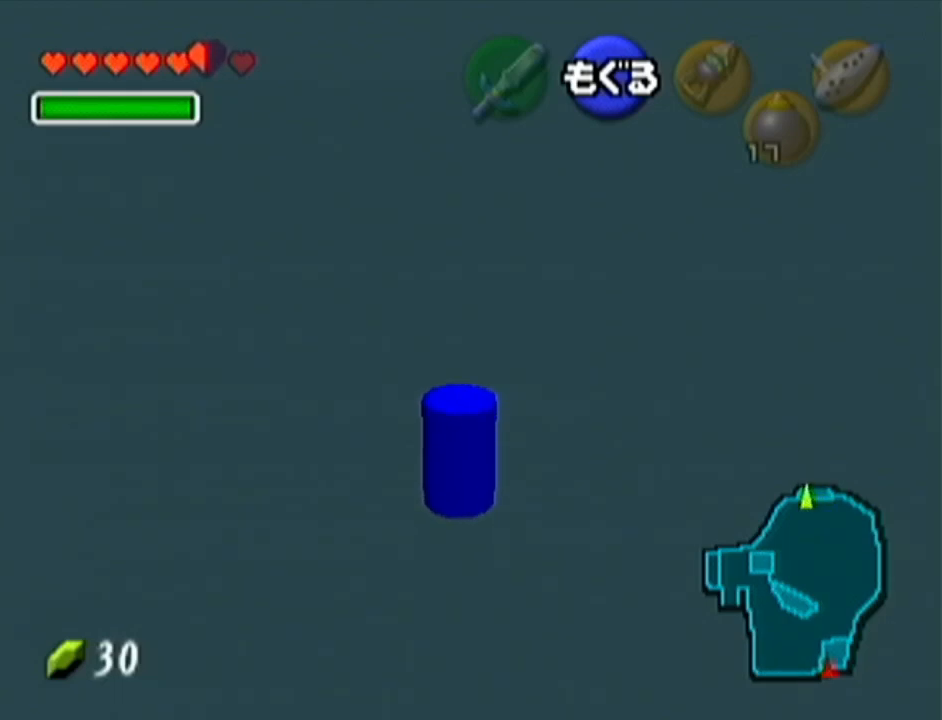
{"buttons": ["Z"], "left_stick": "center", "events": [[434, "left_stick", "center"], [450, "Z", "down"]]}
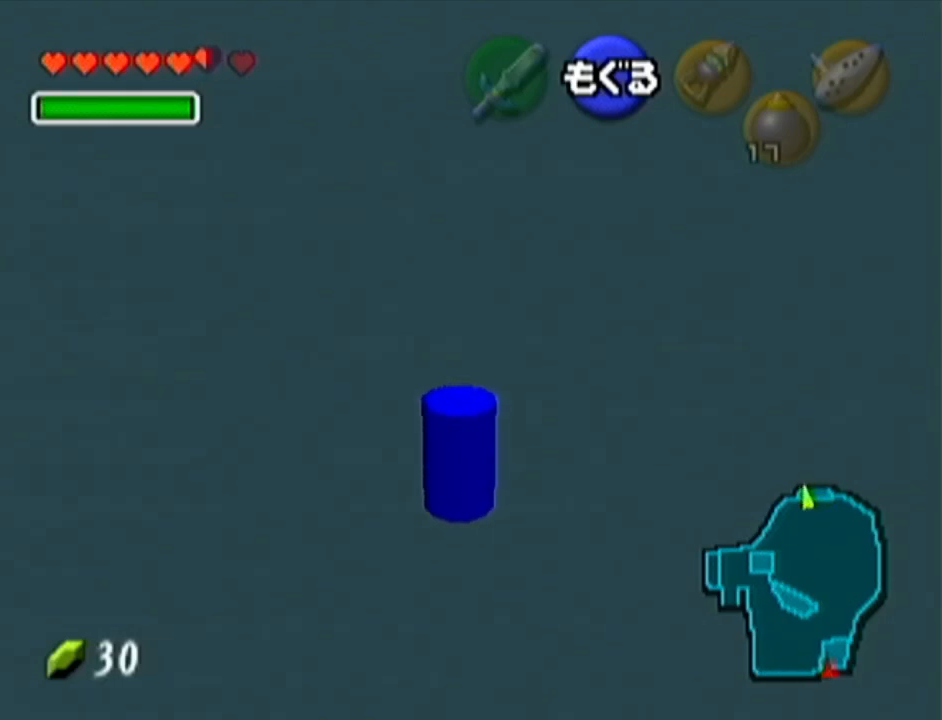
{"buttons": [], "left_stick": "center", "events": [[201, "Z", "up"]]}
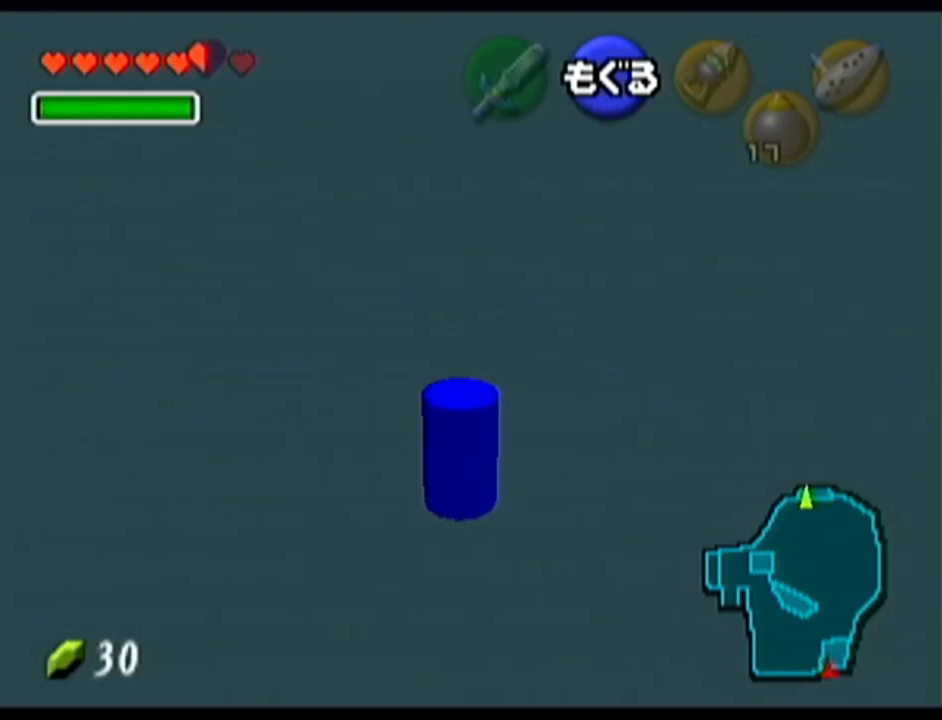
{"buttons": [], "left_stick": "center", "events": []}
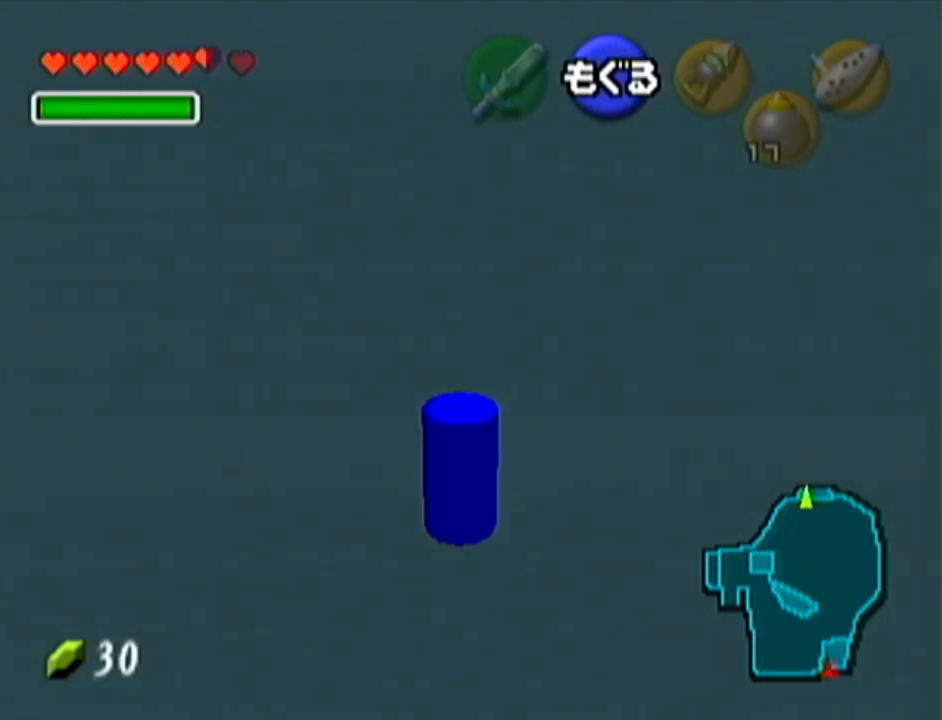
{"buttons": ["Z"], "left_stick": "center", "events": [[450, "Z", "down"]]}
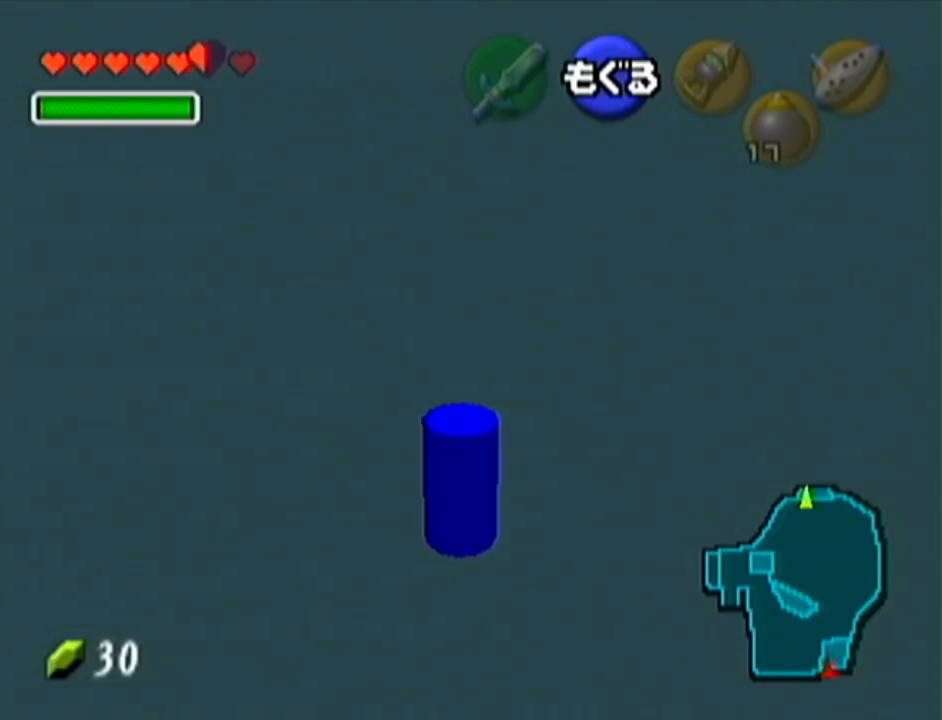
{"buttons": [], "left_stick": "right", "events": [[184, "Z", "up"], [467, "left_stick", "right"]]}
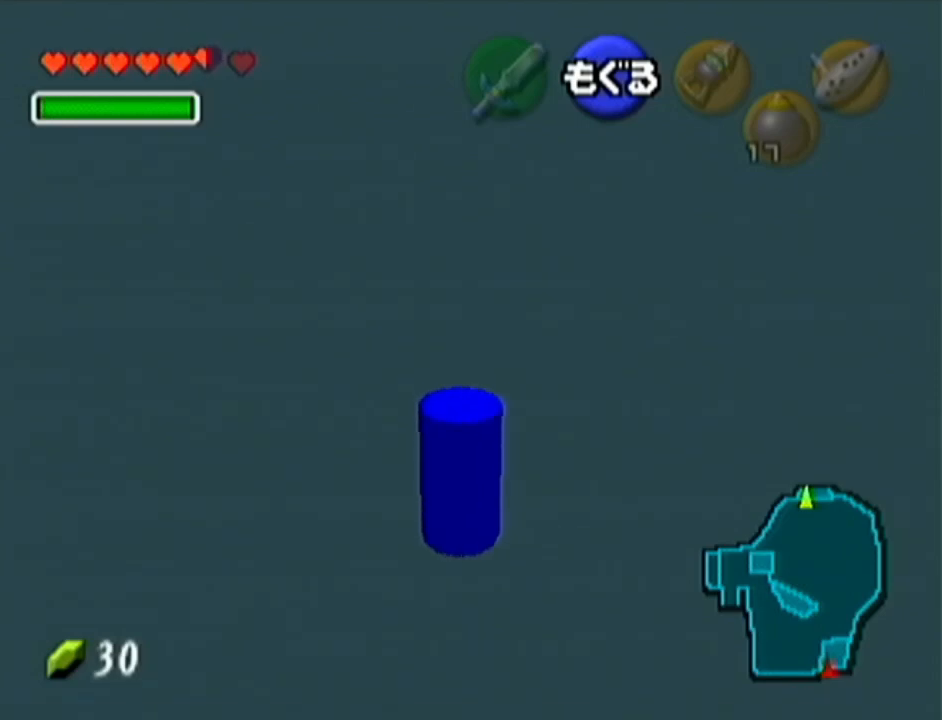
{"buttons": ["Z"], "left_stick": "center", "events": [[100, "left_stick", "center"], [317, "Z", "down"]]}
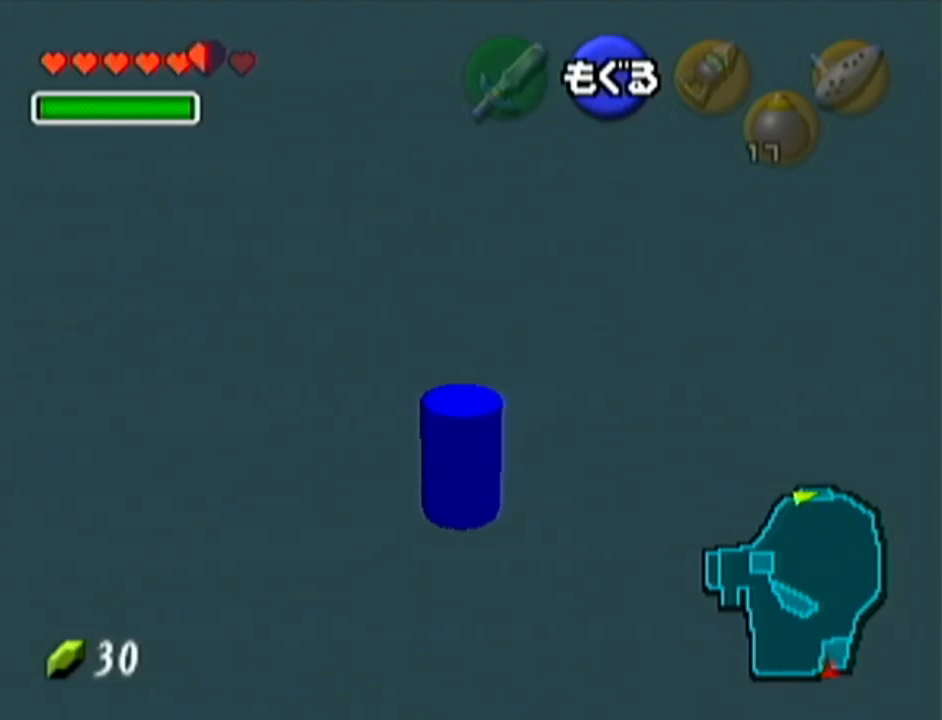
{"buttons": ["Z"], "left_stick": "center", "events": []}
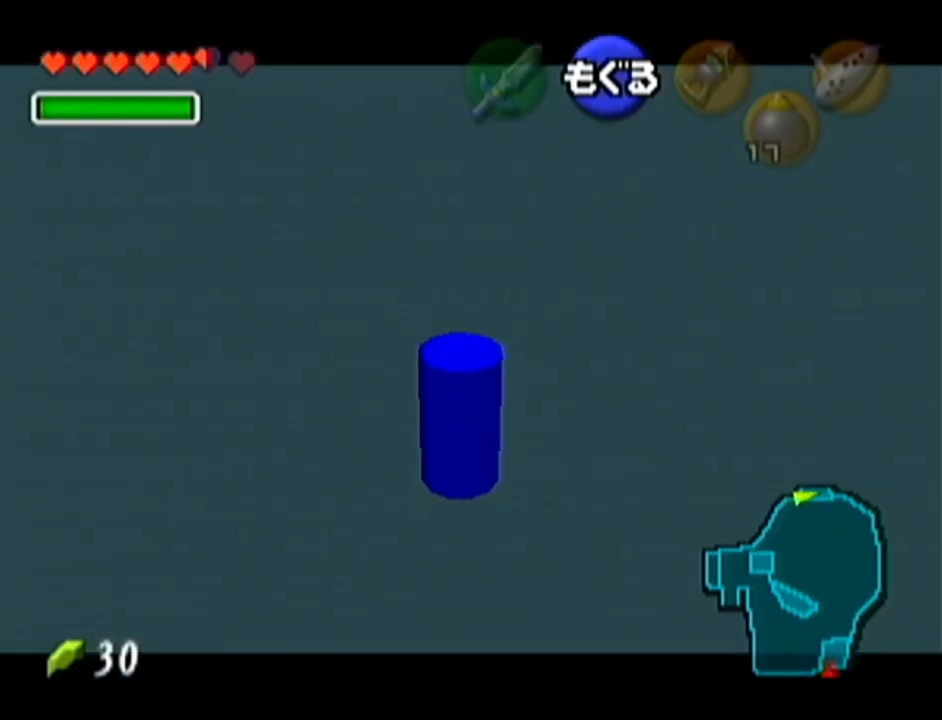
{"buttons": ["Z"], "left_stick": "center", "events": []}
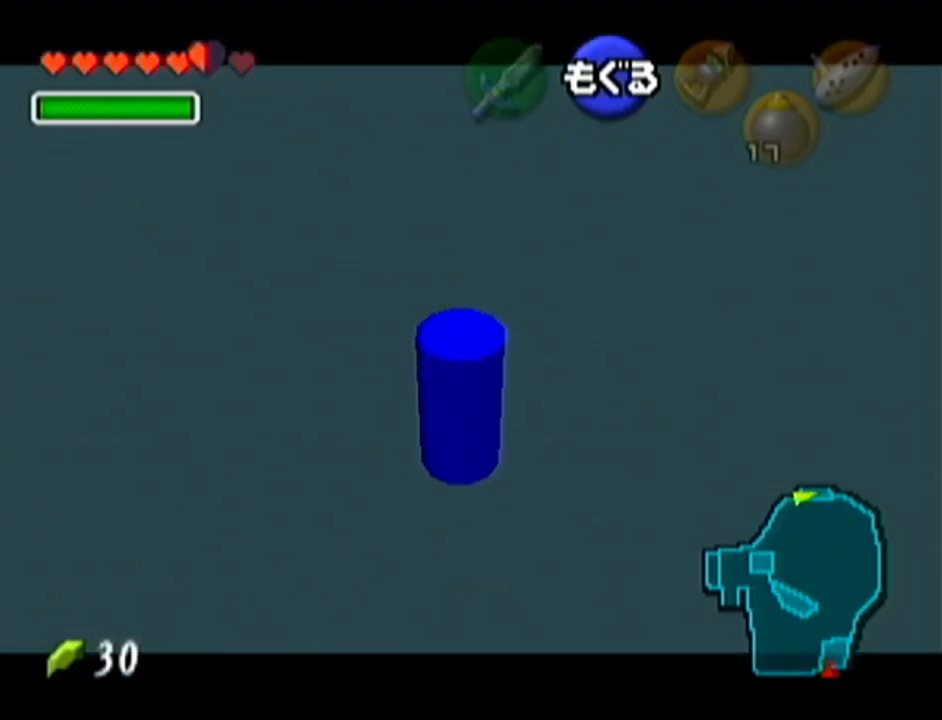
{"buttons": ["Z"], "left_stick": "center", "events": []}
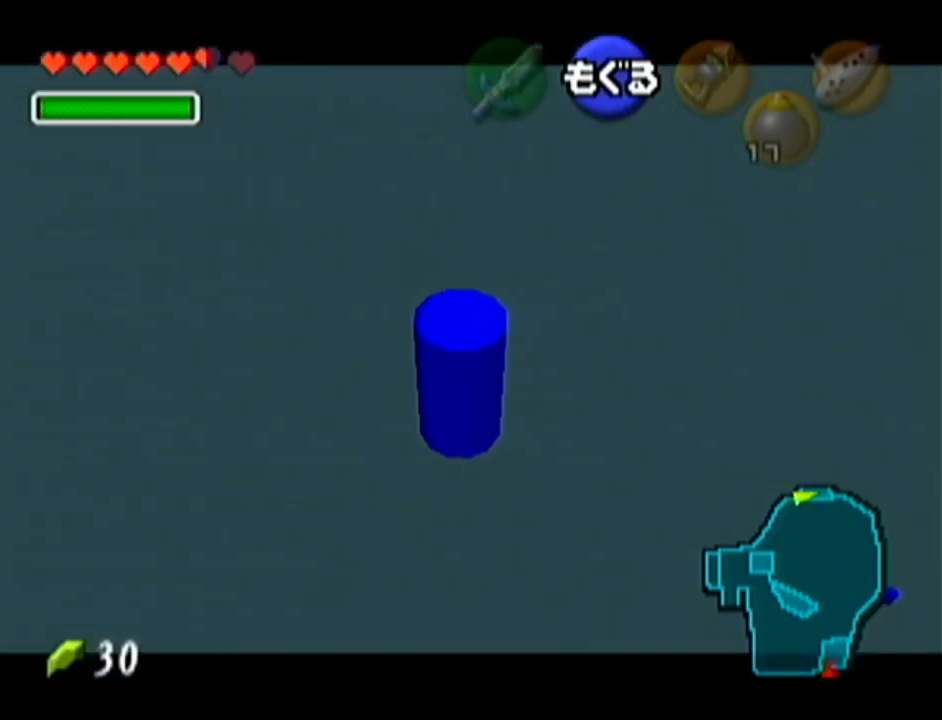
{"buttons": ["Z"], "left_stick": "center", "events": []}
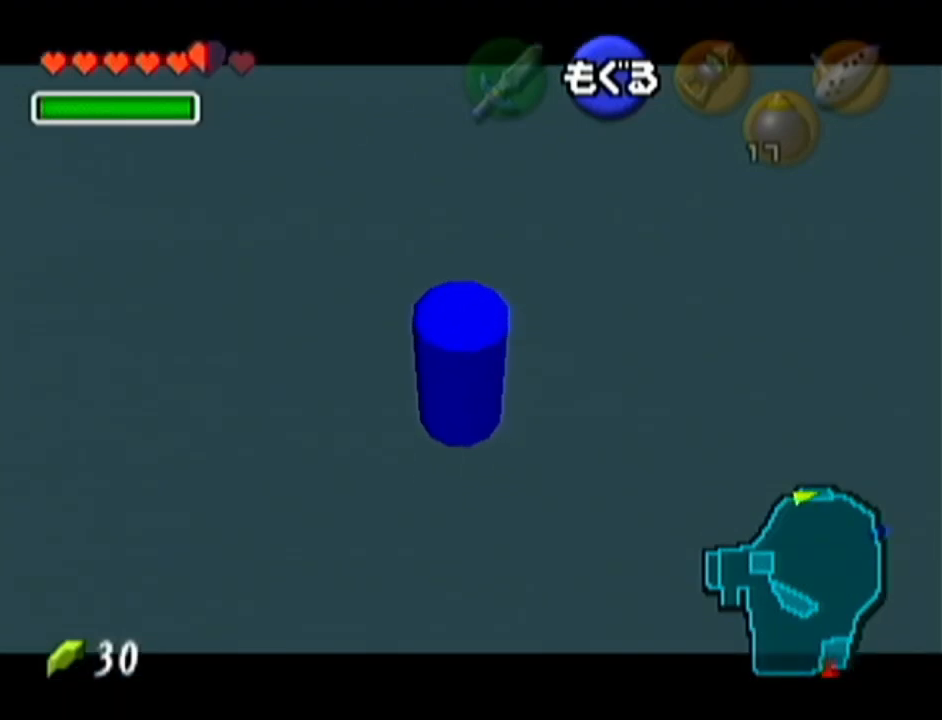
{"buttons": ["Z"], "left_stick": "center", "events": []}
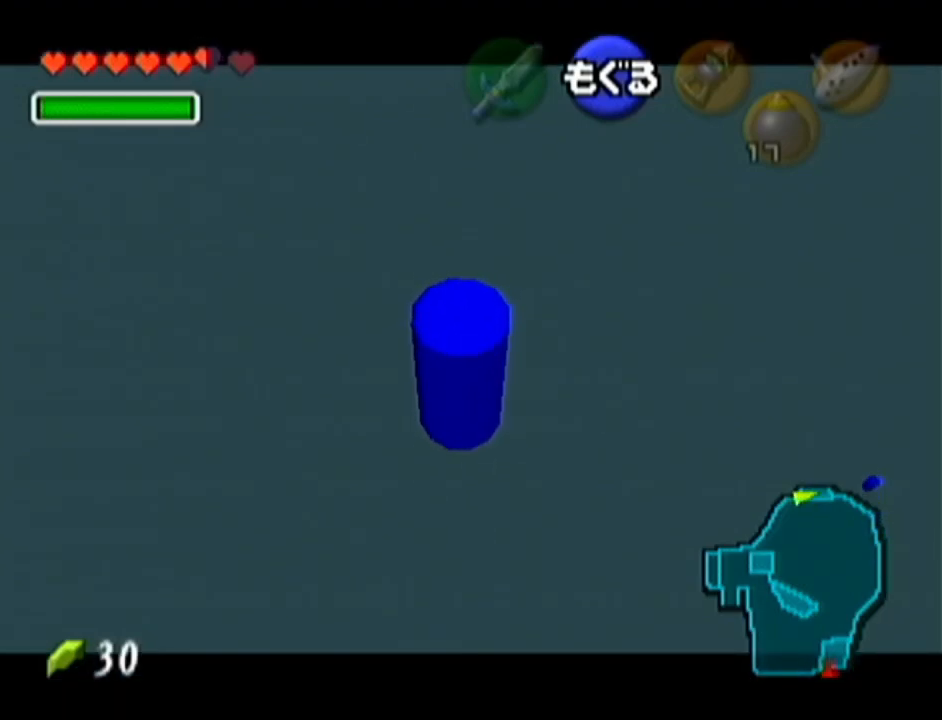
{"buttons": ["Z"], "left_stick": "center", "events": []}
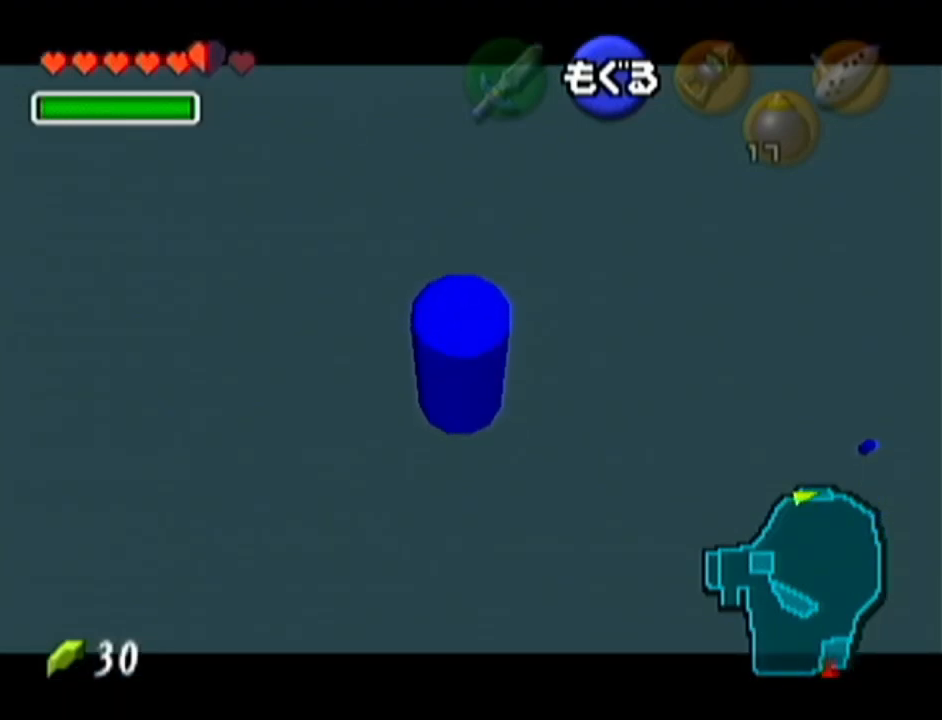
{"buttons": ["Z"], "left_stick": "center", "events": []}
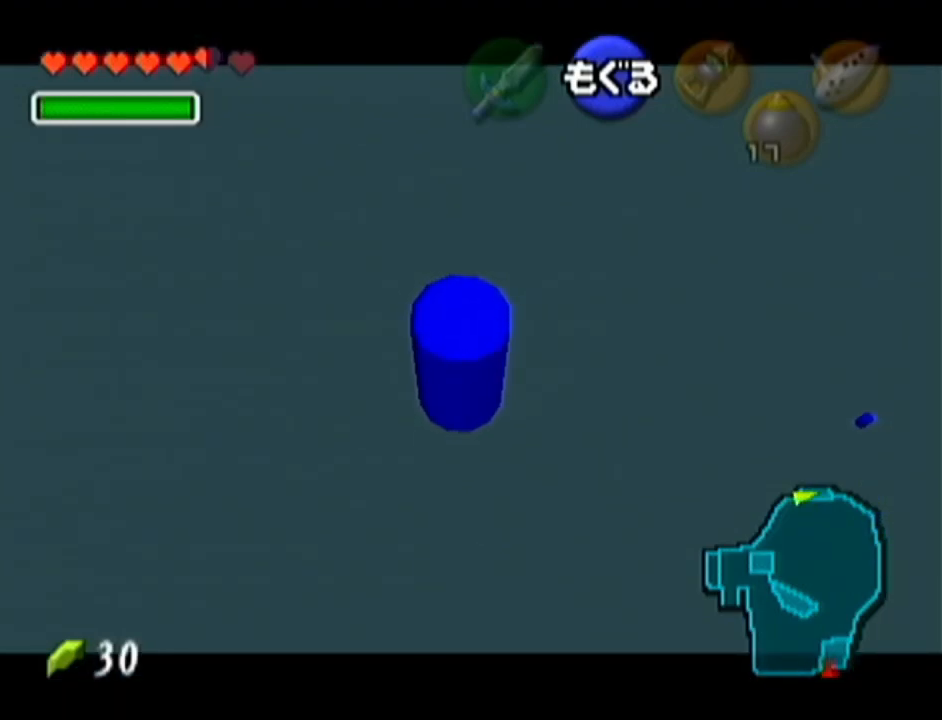
{"buttons": ["Z"], "left_stick": "down-right", "events": [[500, "left_stick", "down-right"]]}
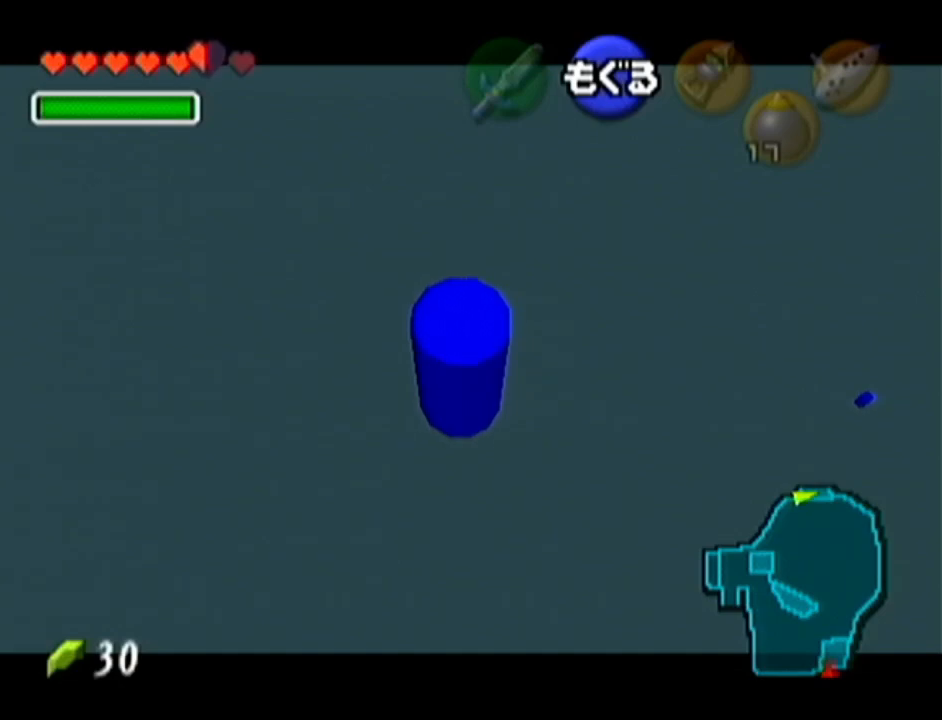
{"buttons": ["Z"], "left_stick": "down-right", "events": []}
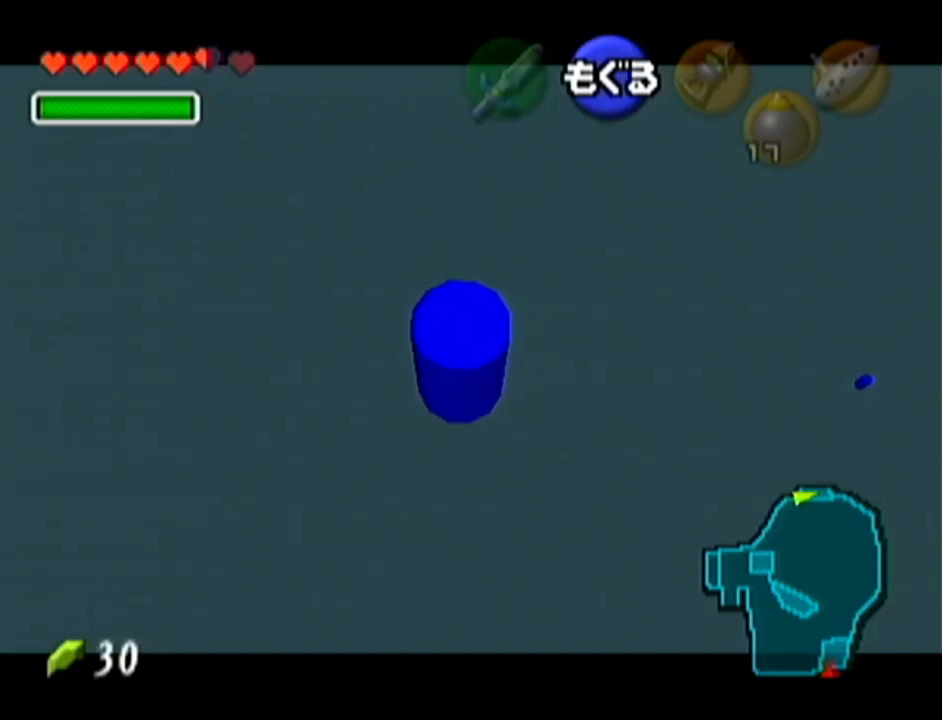
{"buttons": ["Z"], "left_stick": "right", "events": [[183, "left_stick", "right"]]}
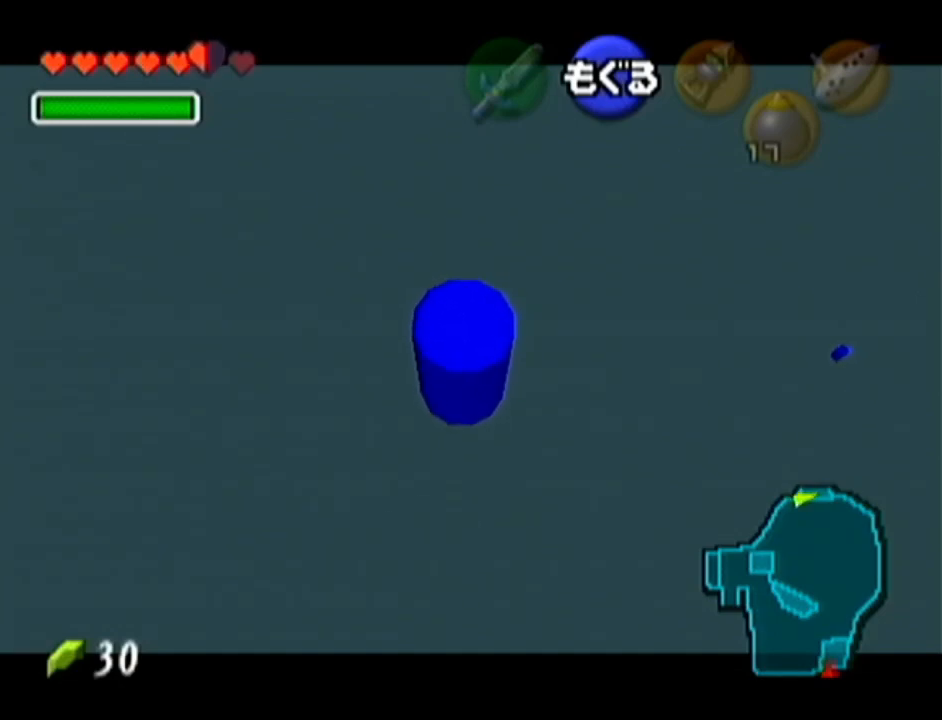
{"buttons": ["Z"], "left_stick": "down", "events": [[100, "left_stick", "center"], [284, "left_stick", "down-left"], [351, "left_stick", "down"]]}
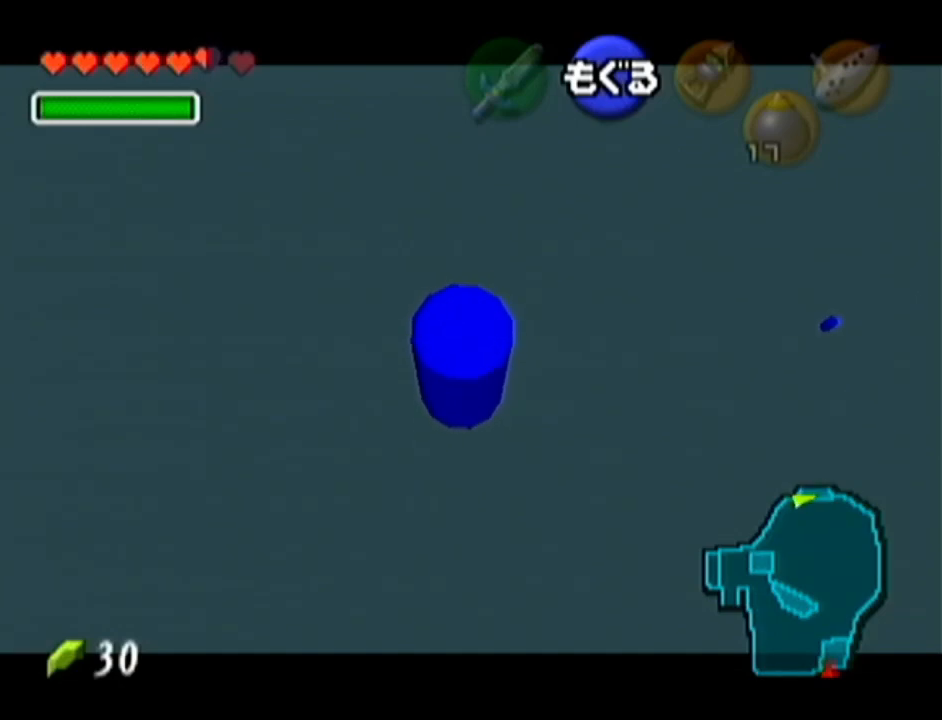
{"buttons": ["Z"], "left_stick": "center", "events": [[117, "left_stick", "center"]]}
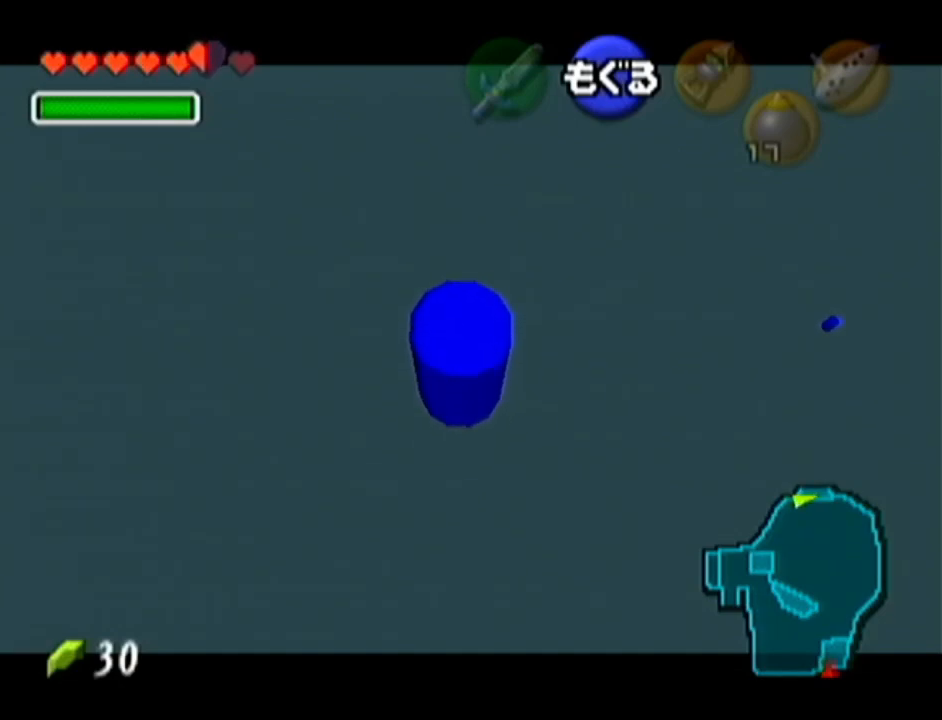
{"buttons": ["Z"], "left_stick": "center", "events": []}
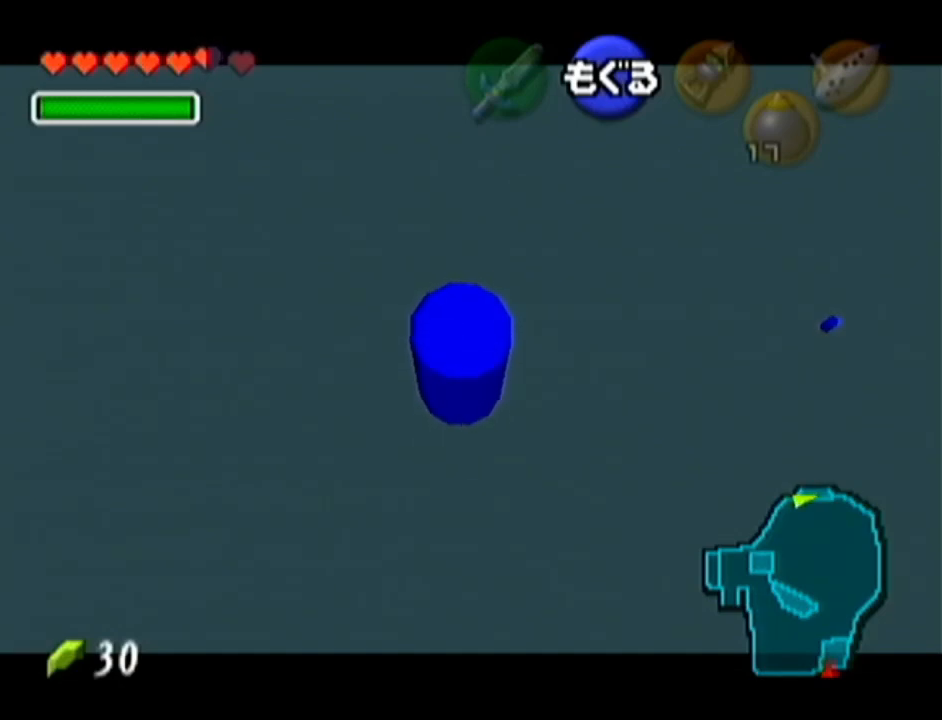
{"buttons": ["Z"], "left_stick": "up-right", "events": [[117, "left_stick", "up-right"]]}
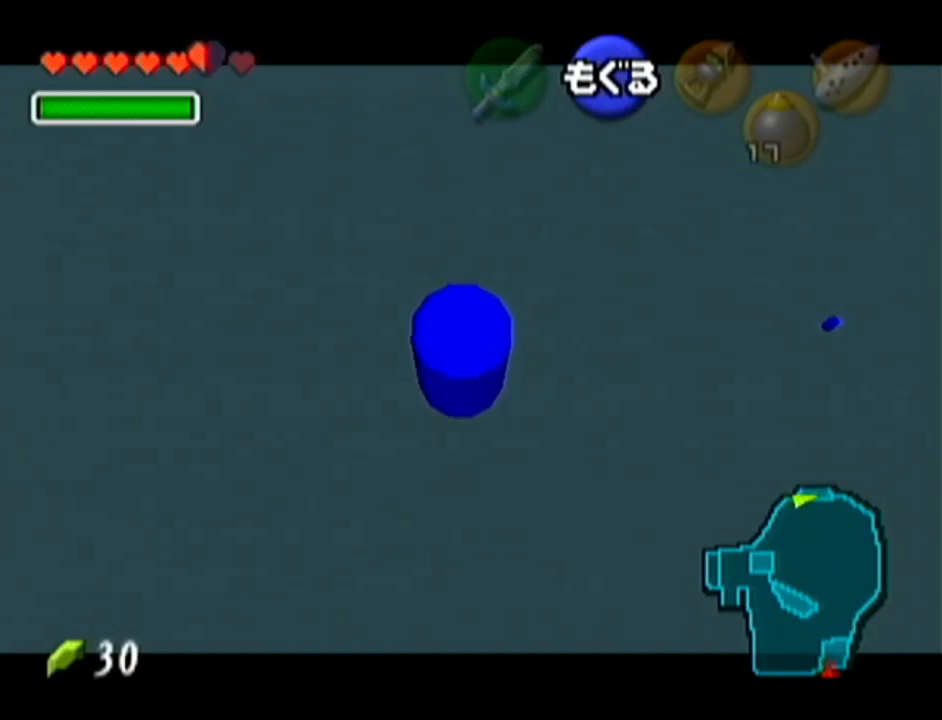
{"buttons": ["Z"], "left_stick": "up", "events": [[467, "left_stick", "up"]]}
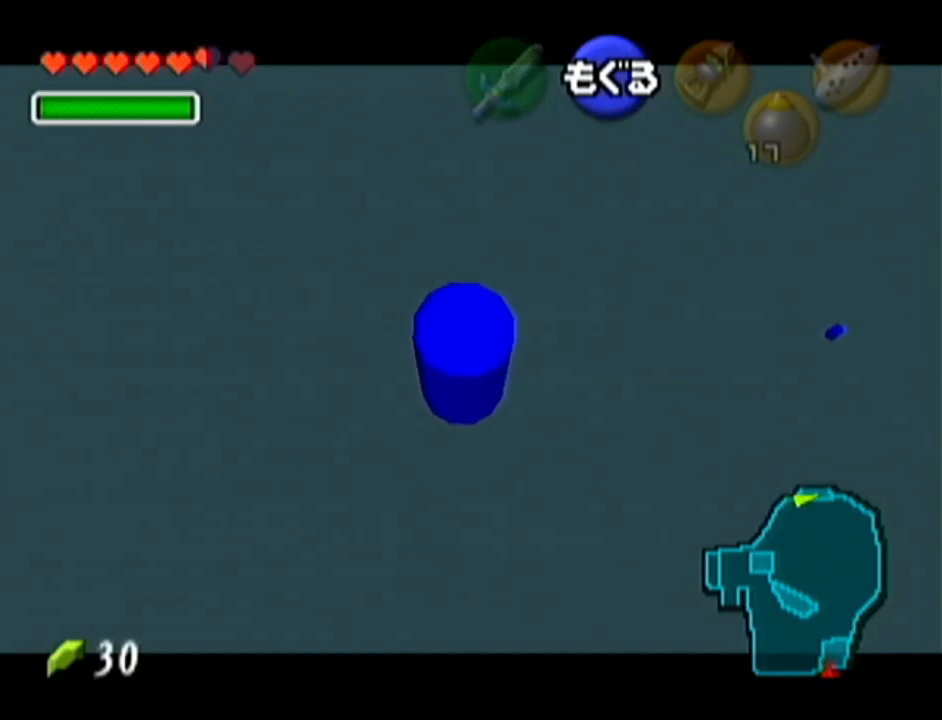
{"buttons": ["Z"], "left_stick": "up", "events": []}
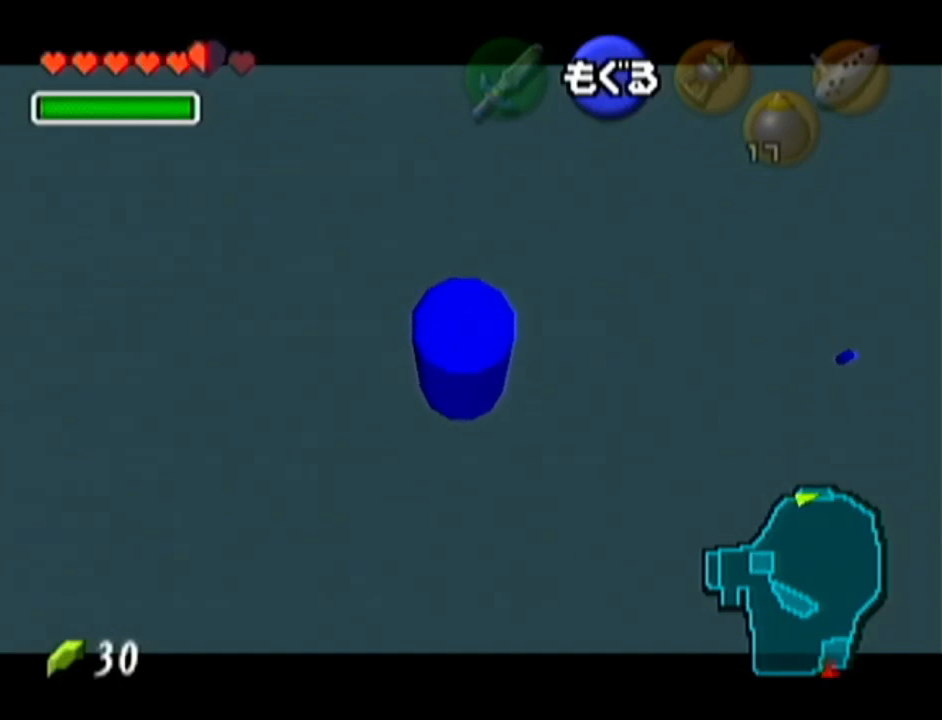
{"buttons": ["Z"], "left_stick": "up", "events": []}
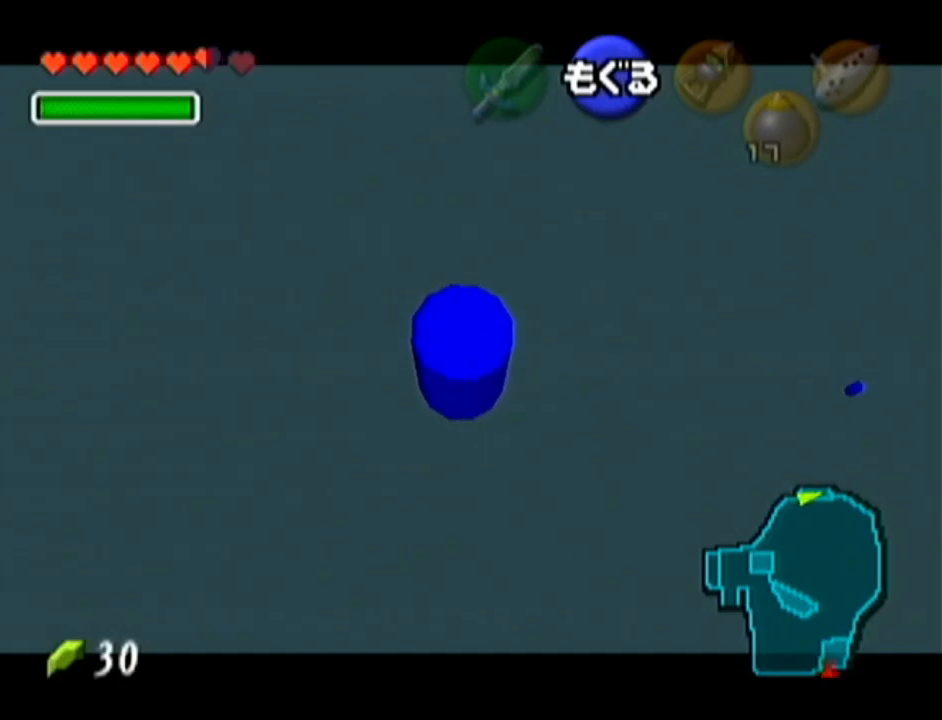
{"buttons": ["Z"], "left_stick": "up", "events": []}
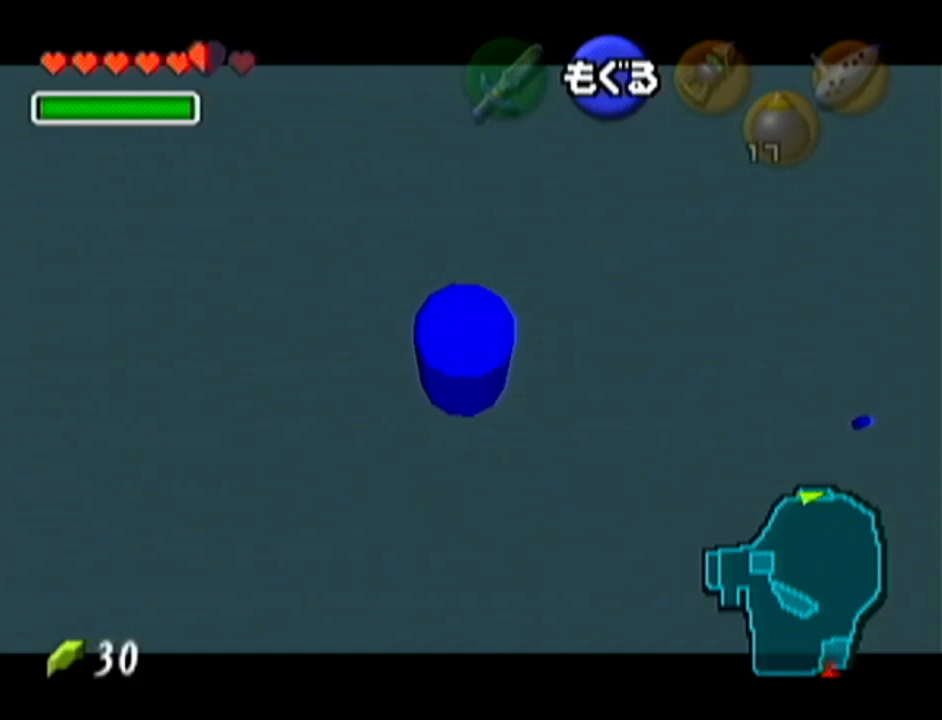
{"buttons": ["Z"], "left_stick": "up", "events": []}
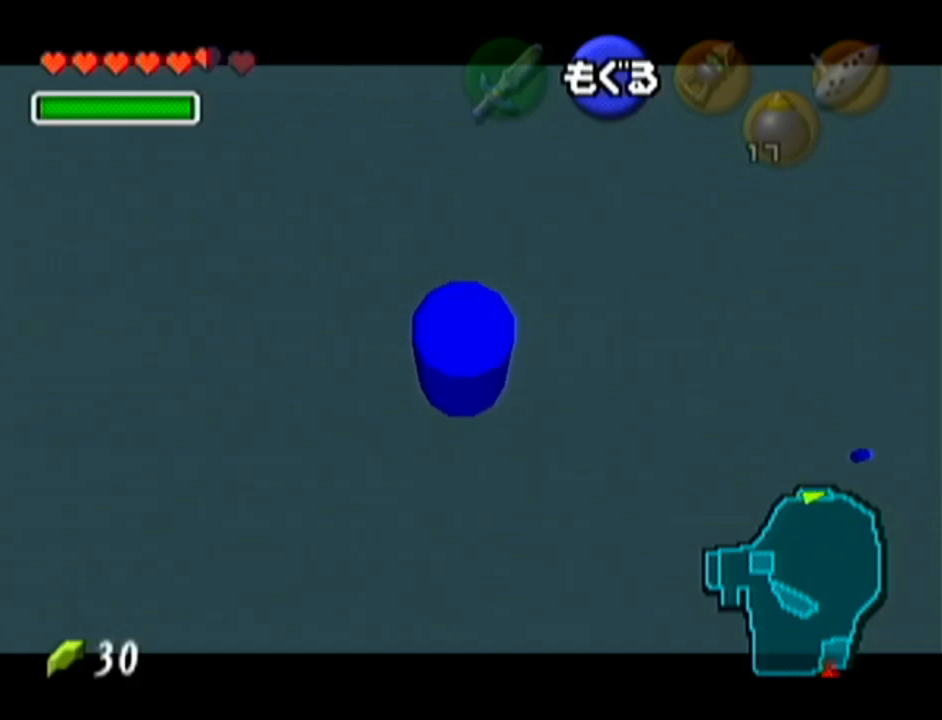
{"buttons": ["Z"], "left_stick": "up", "events": []}
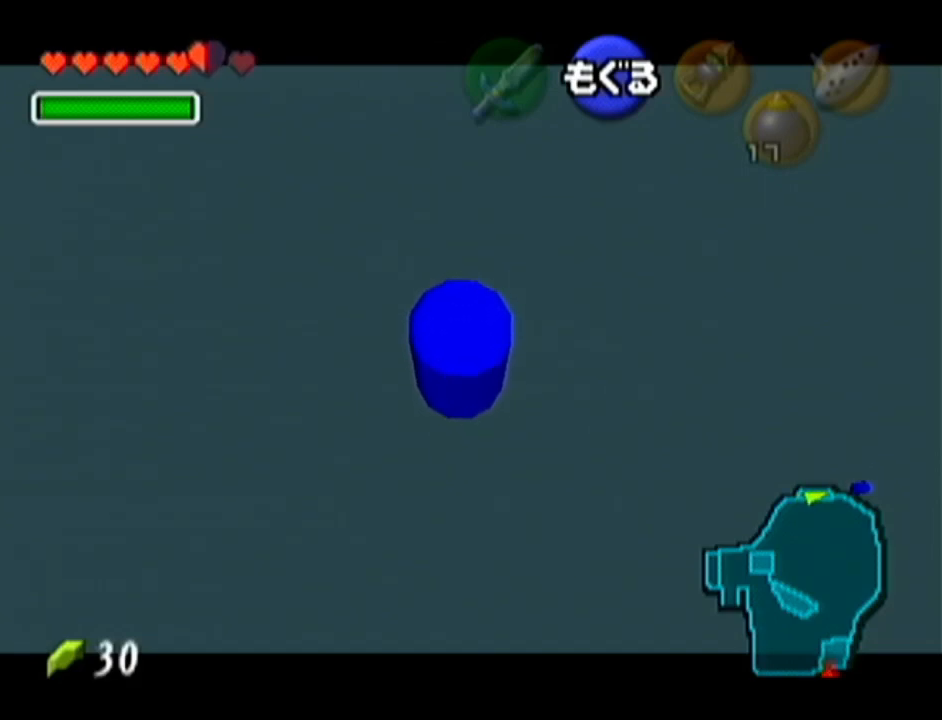
{"buttons": ["Z"], "left_stick": "up", "events": []}